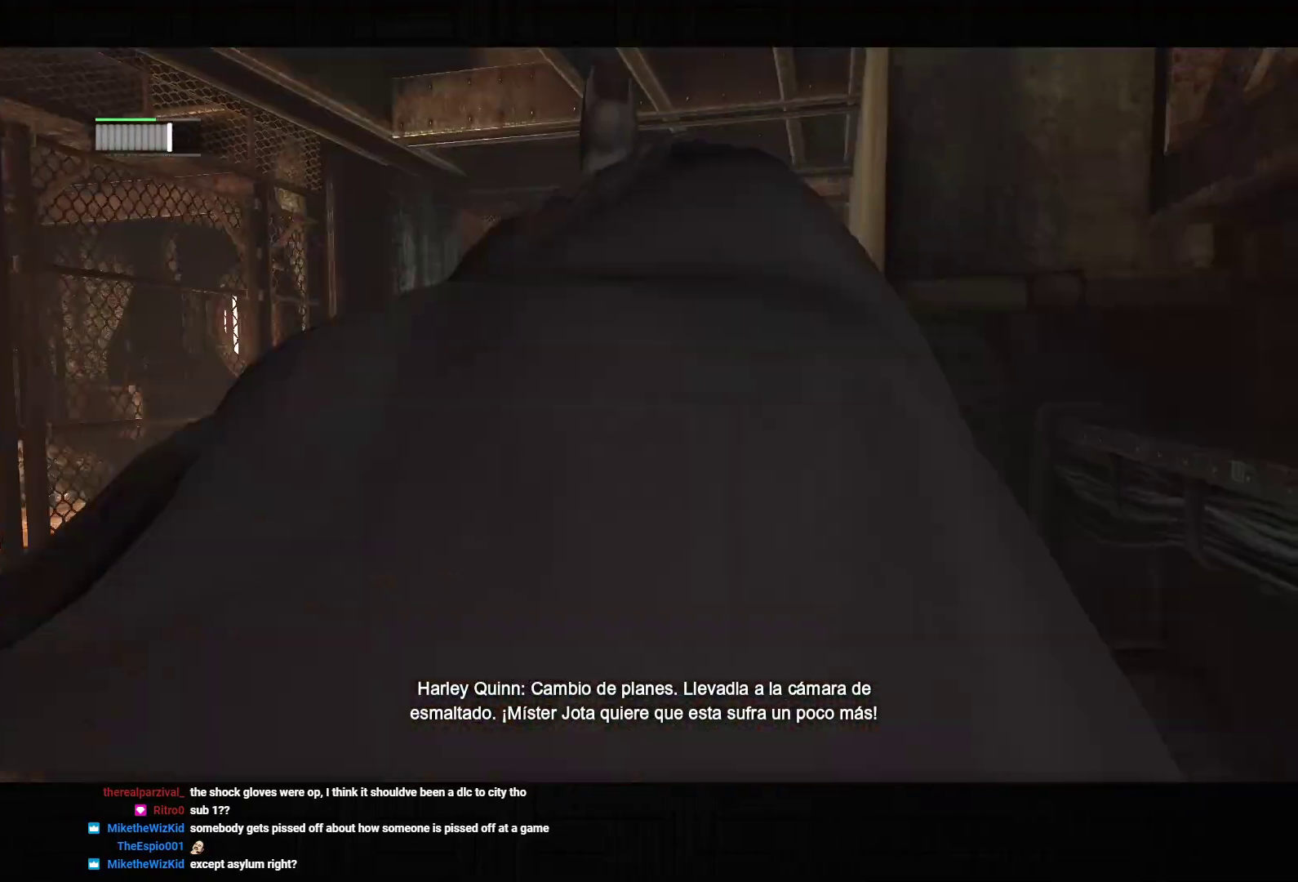
Gameplay with a controller (PlayStation layout); each line is a JSON object with the inputs held at the frame after it. "events" lists button and stick changes between this image and that frame as [ms after this image, input, new state], when the widget could be followed in between. Not read: L3.
{"buttons": ["CROSS"], "left_stick": "up", "right_stick": "down-left", "events": [[233, "right_stick", "down-left"]]}
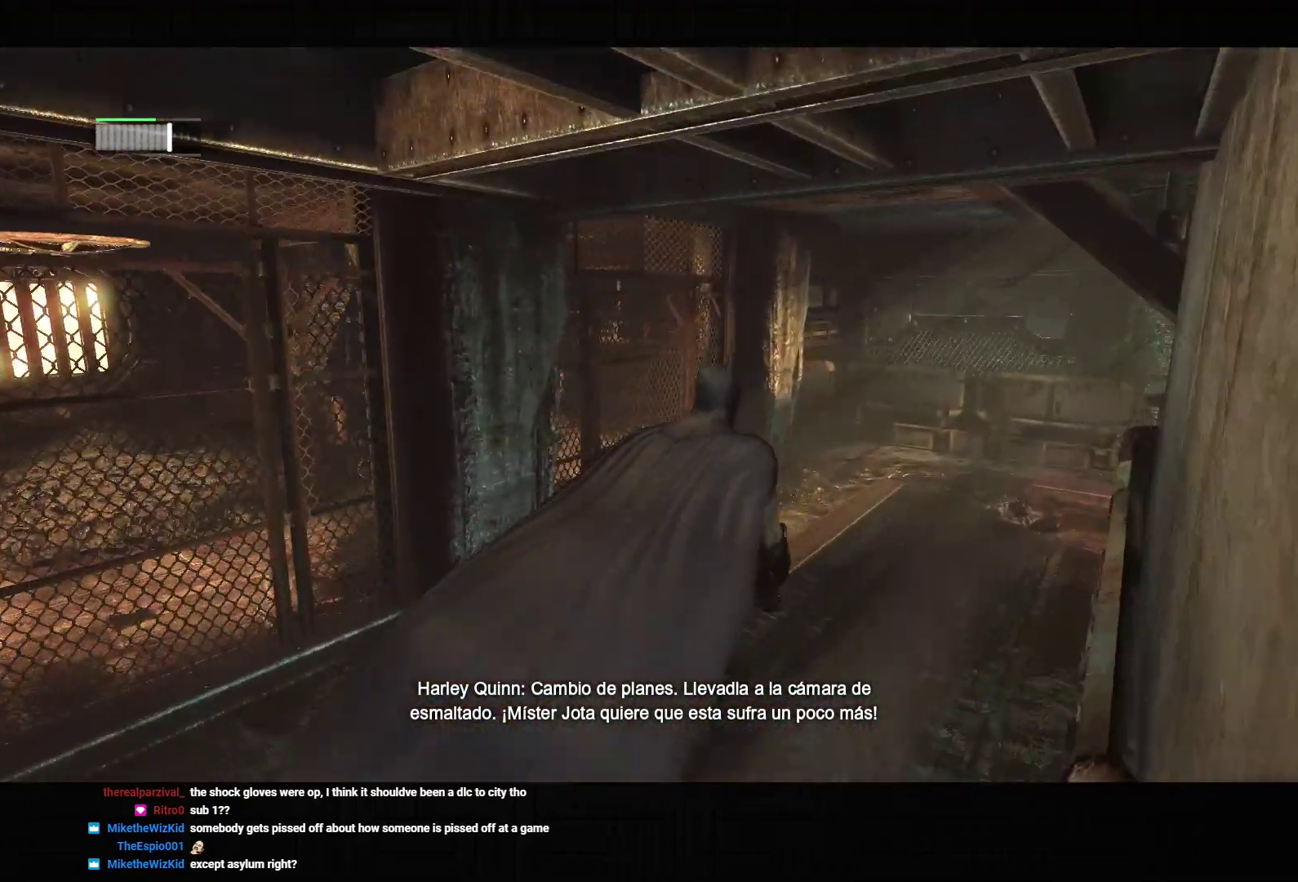
{"buttons": ["CROSS"], "left_stick": "up-right", "right_stick": "center", "events": [[317, "left_stick", "up-right"], [417, "right_stick", "center"]]}
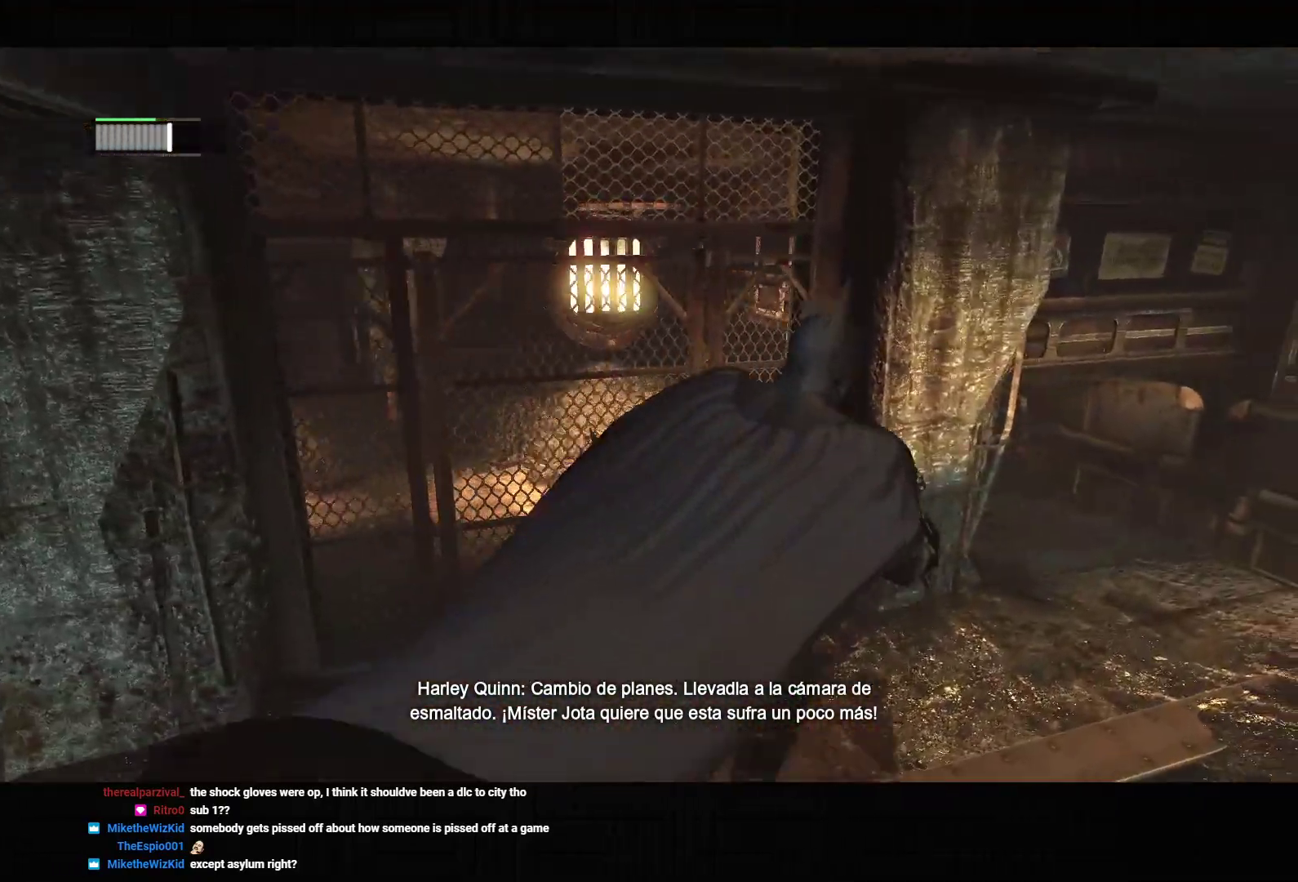
{"buttons": ["R2"], "left_stick": "up-right", "right_stick": "left", "events": [[250, "CROSS", "up"], [300, "R2", "down"], [400, "right_stick", "left"]]}
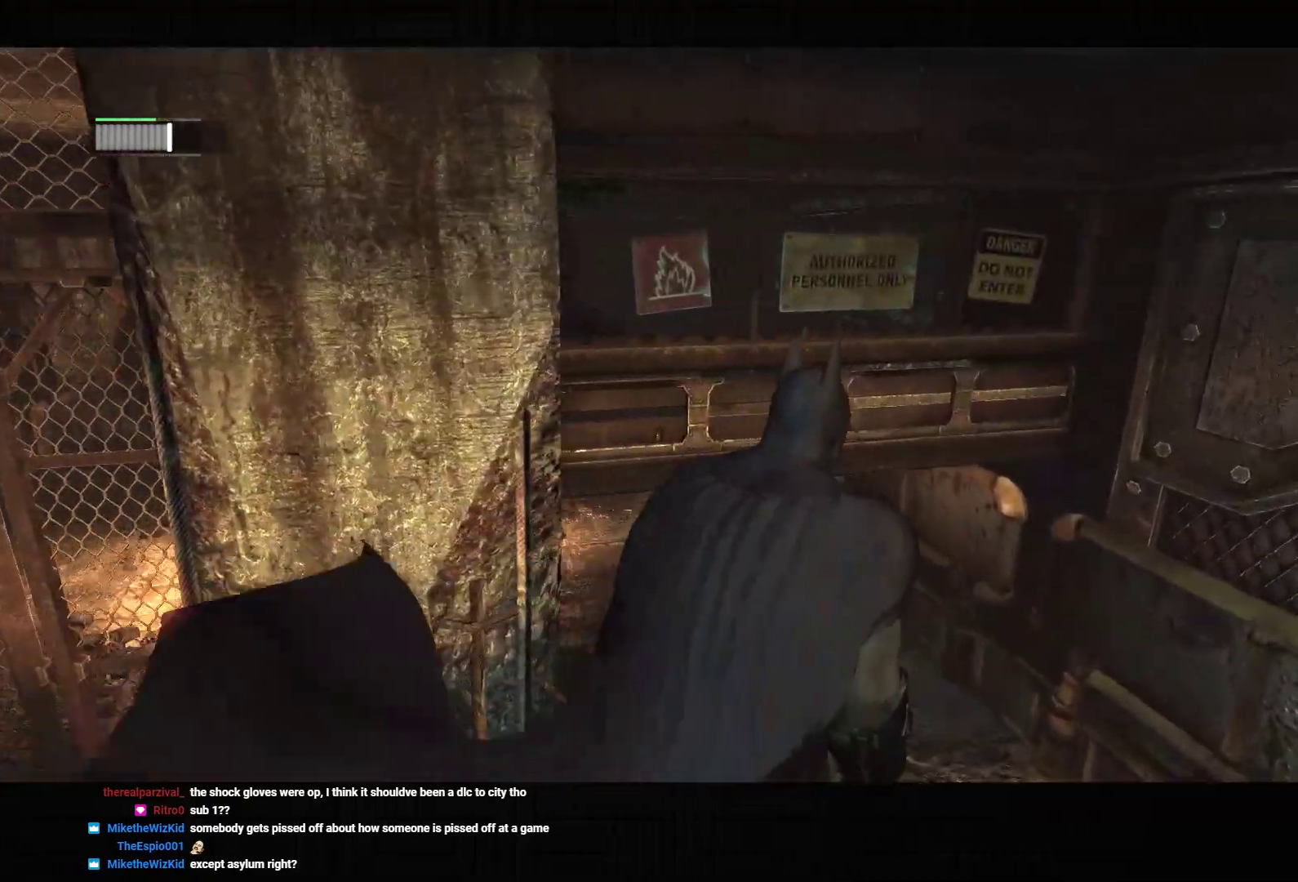
{"buttons": ["R2"], "left_stick": "up-right", "right_stick": "left", "events": []}
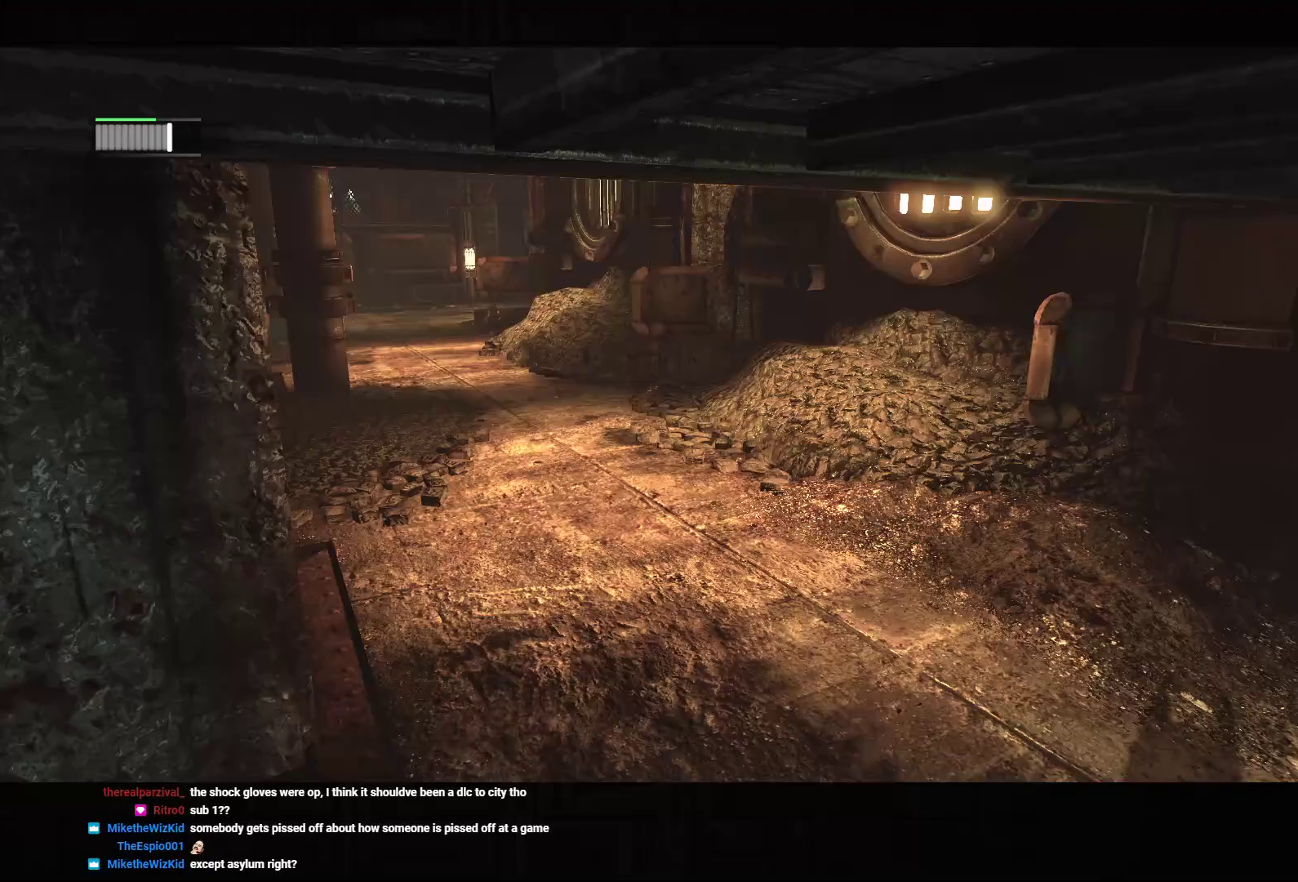
{"buttons": ["CROSS"], "left_stick": "up-right", "right_stick": "center"}
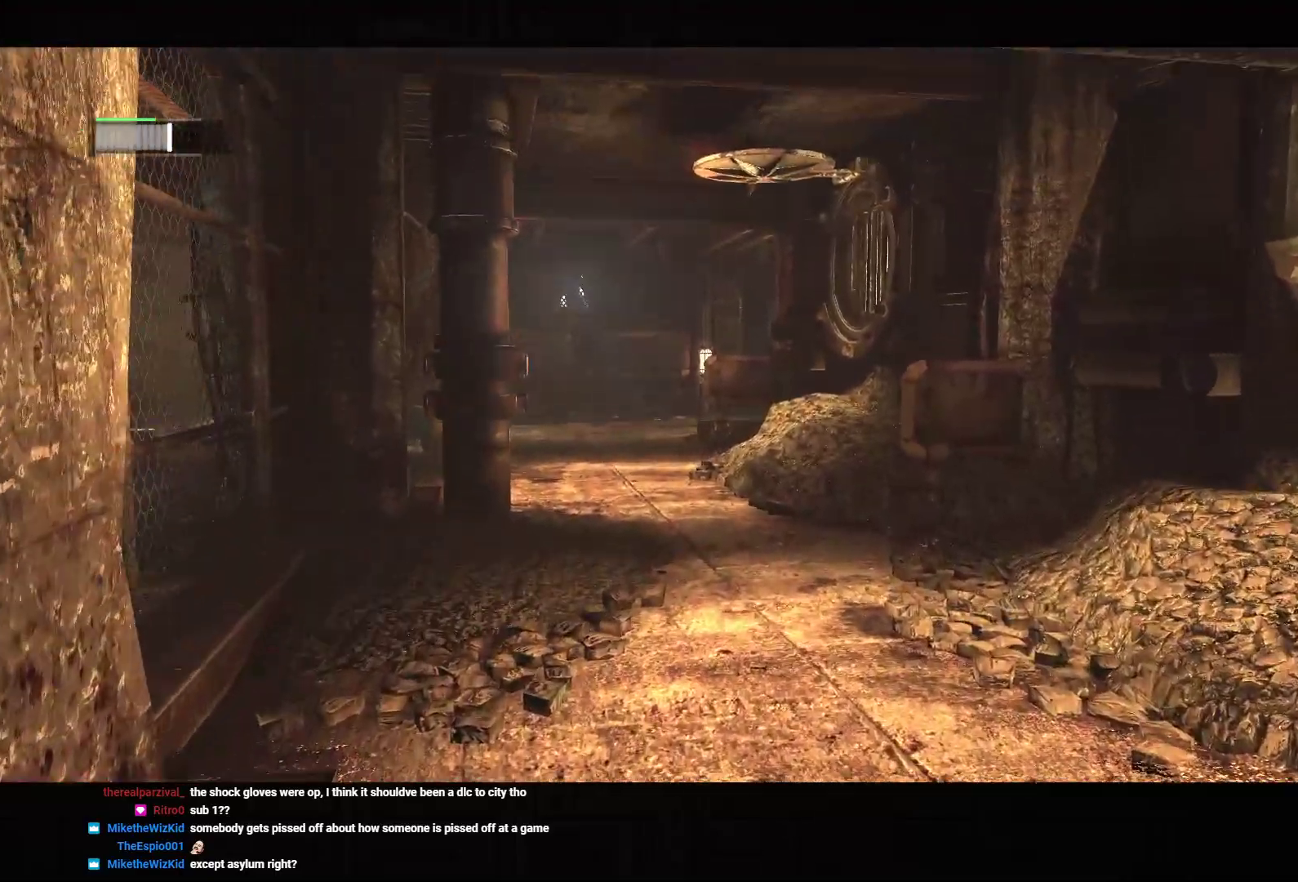
{"buttons": ["CROSS"], "left_stick": "up-right", "right_stick": "center", "events": [[133, "right_stick", "left"], [383, "right_stick", "center"]]}
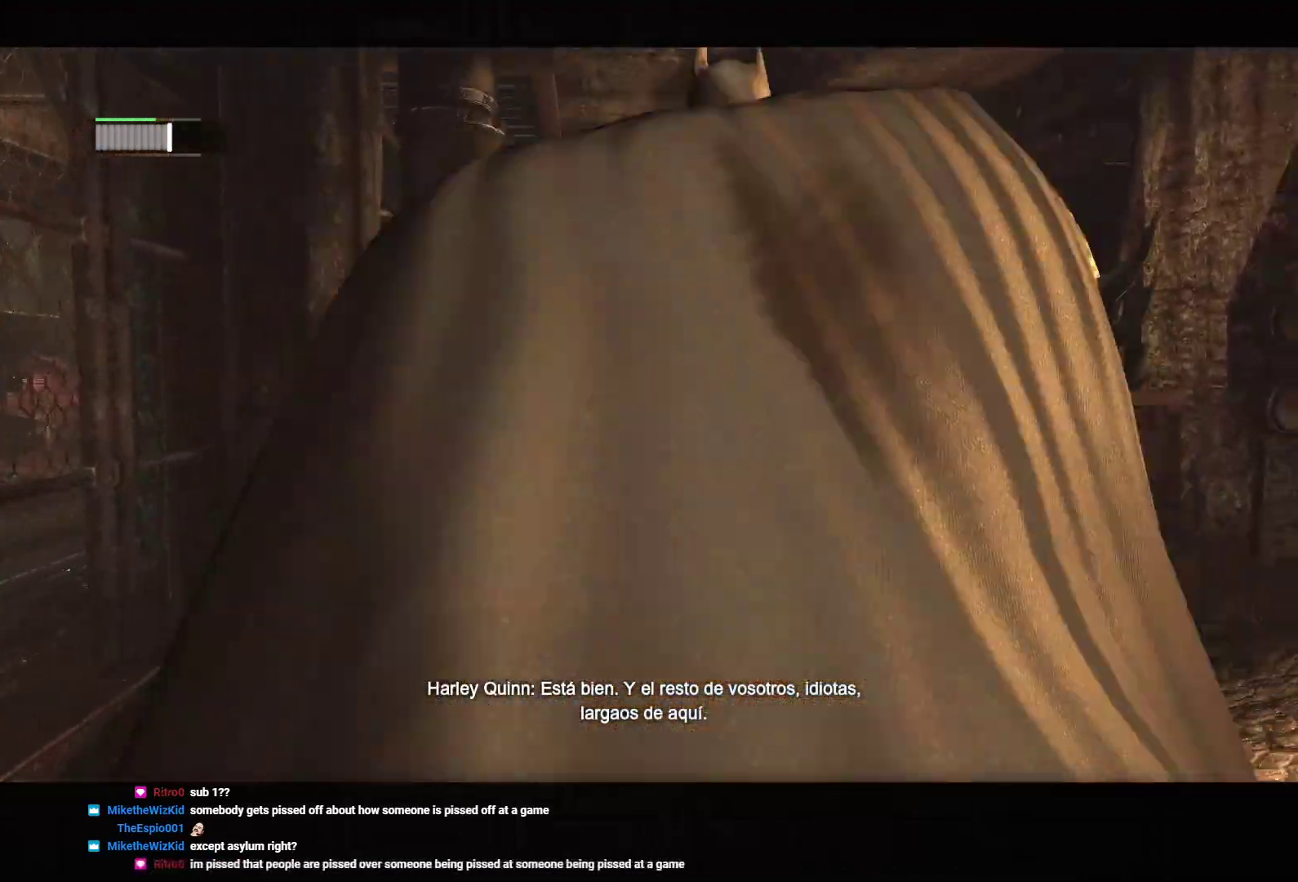
{"buttons": ["CROSS"], "left_stick": "up", "right_stick": "right", "events": [[200, "right_stick", "right"], [217, "left_stick", "up"]]}
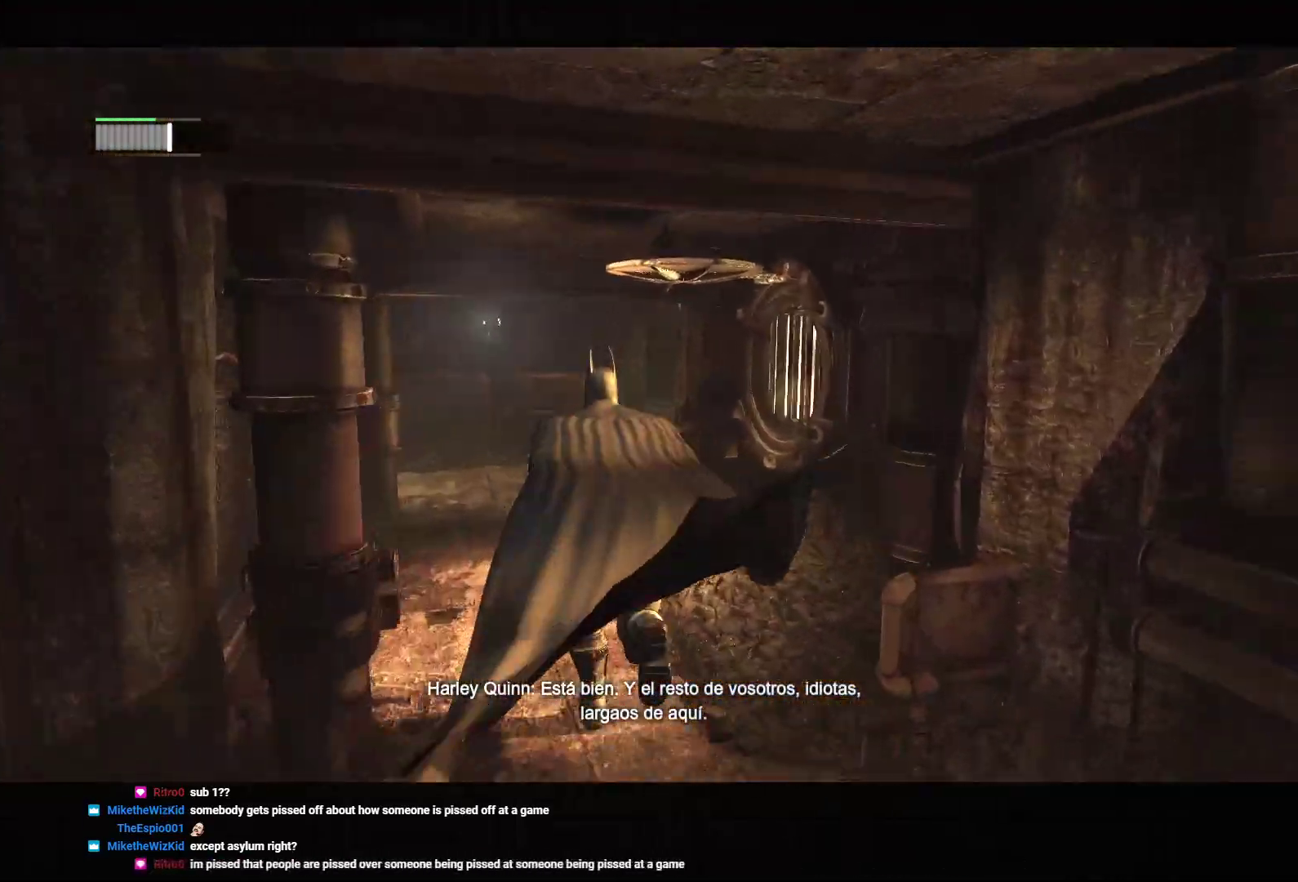
{"buttons": ["CROSS"], "left_stick": "up", "right_stick": "right", "events": []}
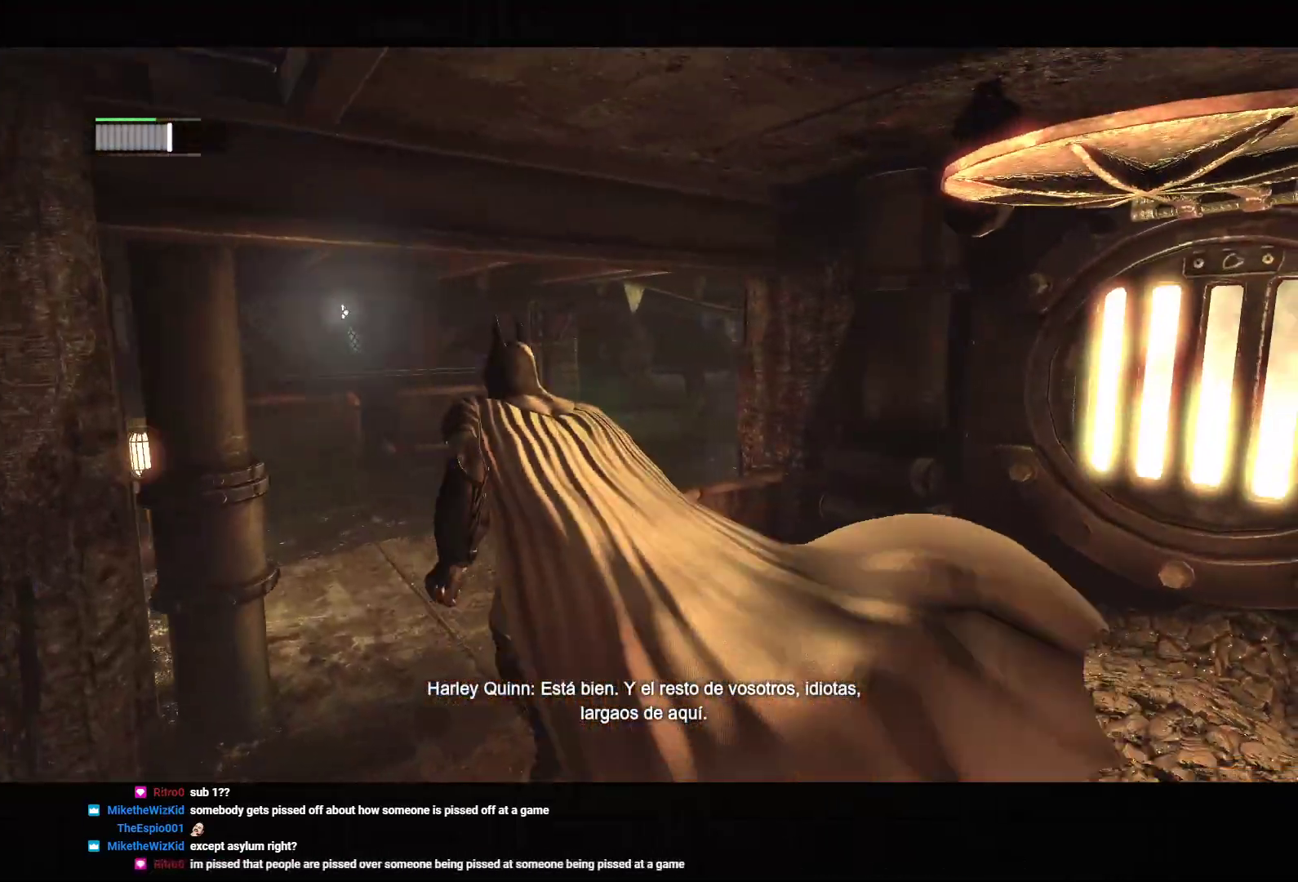
{"buttons": ["CROSS"], "left_stick": "up", "right_stick": "right", "events": []}
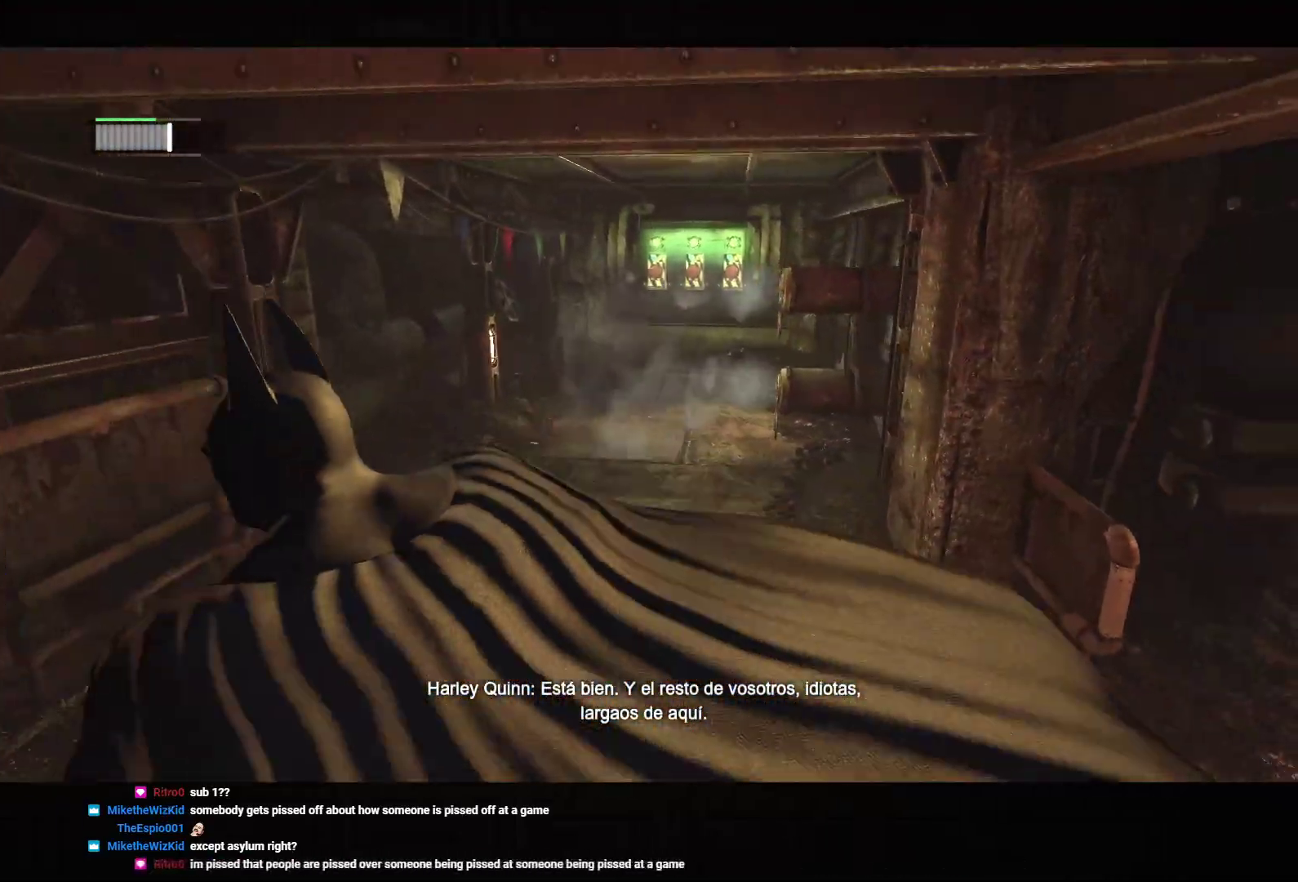
{"buttons": ["L2"], "left_stick": "center", "right_stick": "center", "events": [[17, "left_stick", "center"], [33, "CROSS", "up"], [100, "L2", "down"], [117, "right_stick", "center"], [200, "L2", "up"], [283, "L2", "down"], [383, "L2", "up"], [467, "L2", "down"]]}
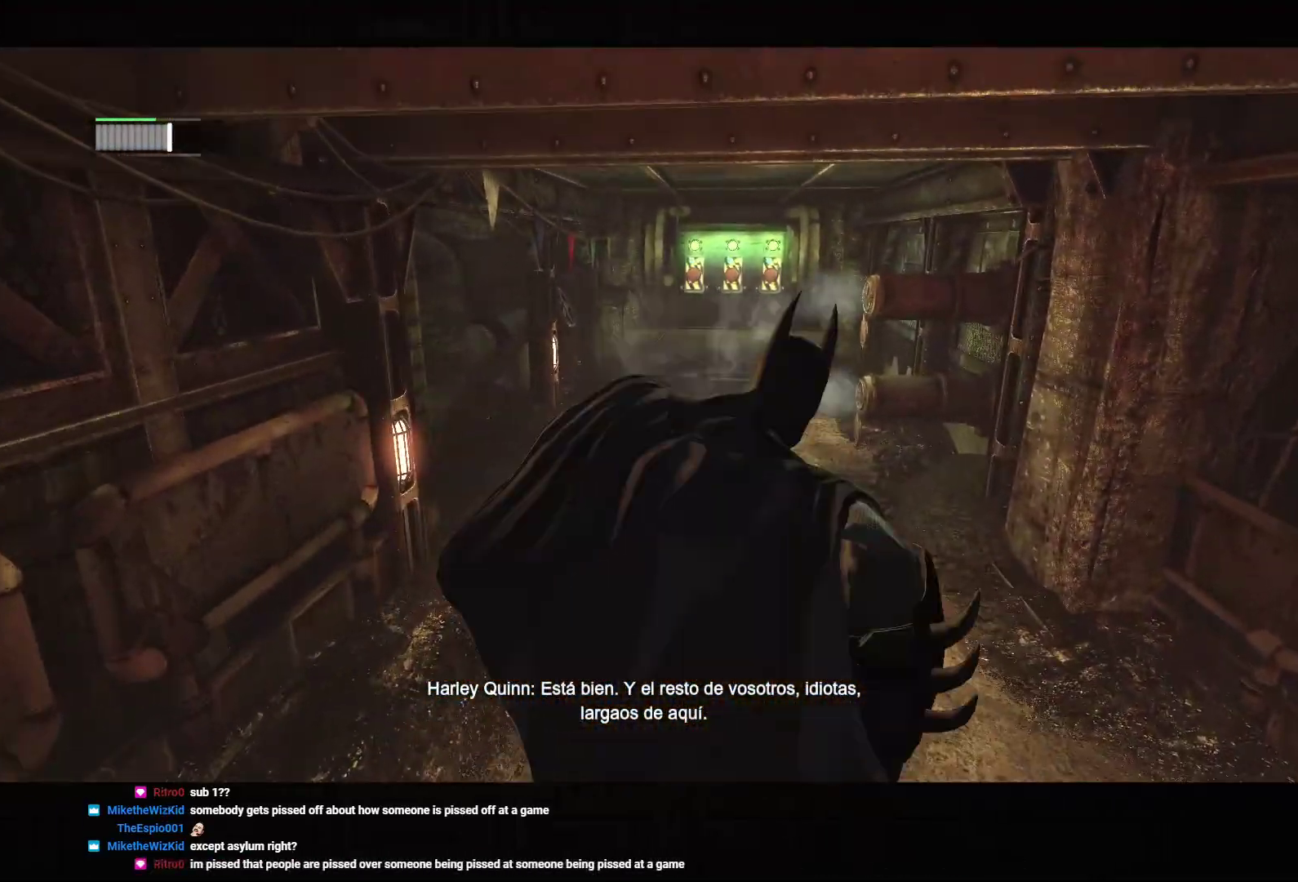
{"buttons": [], "left_stick": "center", "right_stick": "center", "events": [[83, "L2", "up"], [167, "L2", "down"], [267, "L2", "up"], [350, "L2", "down"], [450, "L2", "up"]]}
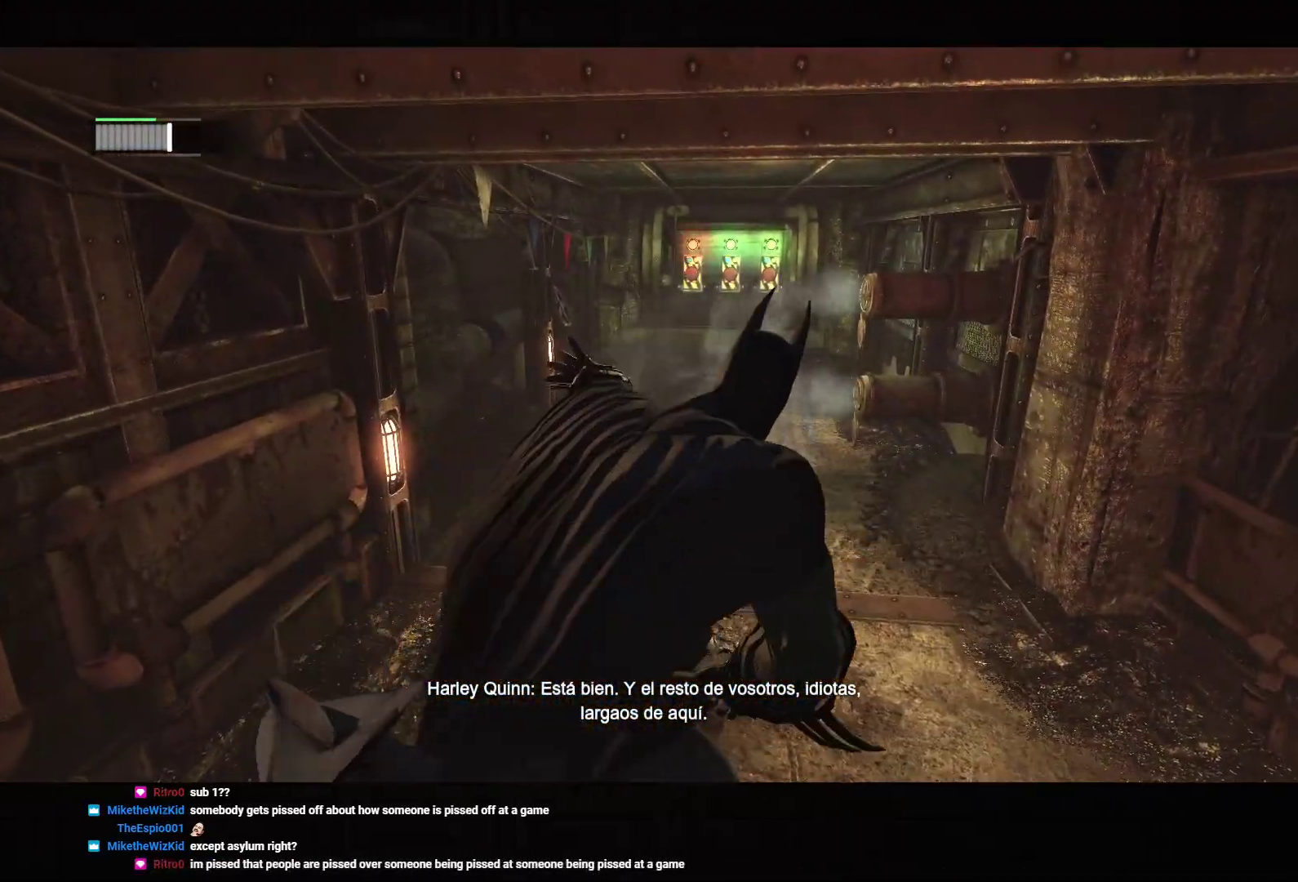
{"buttons": ["CROSS"], "left_stick": "right", "right_stick": "right", "events": [[33, "L2", "down"], [150, "CROSS", "down"], [150, "L2", "up"], [317, "left_stick", "right"], [383, "right_stick", "right"]]}
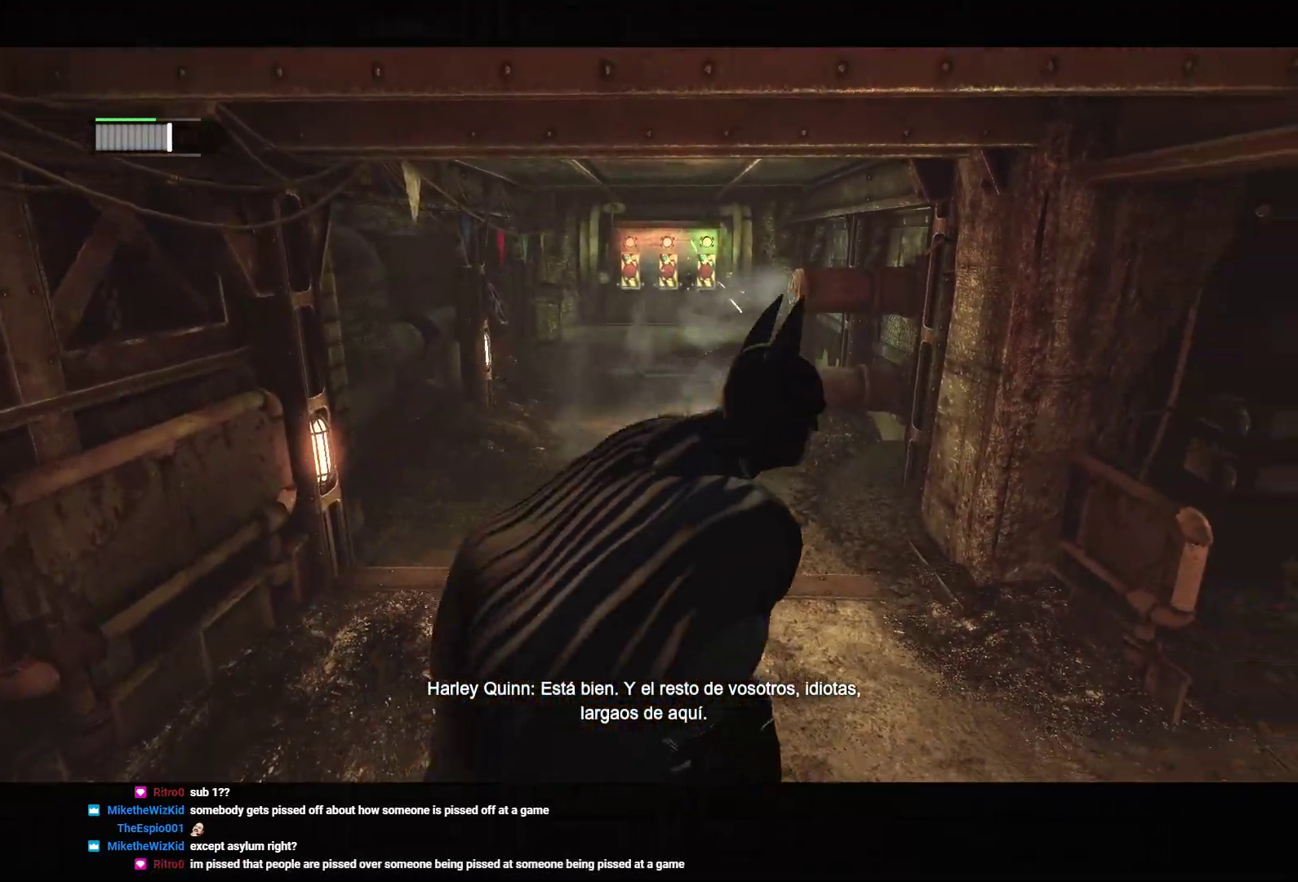
{"buttons": ["CROSS"], "left_stick": "up", "right_stick": "right", "events": [[317, "left_stick", "up-right"], [483, "left_stick", "up"]]}
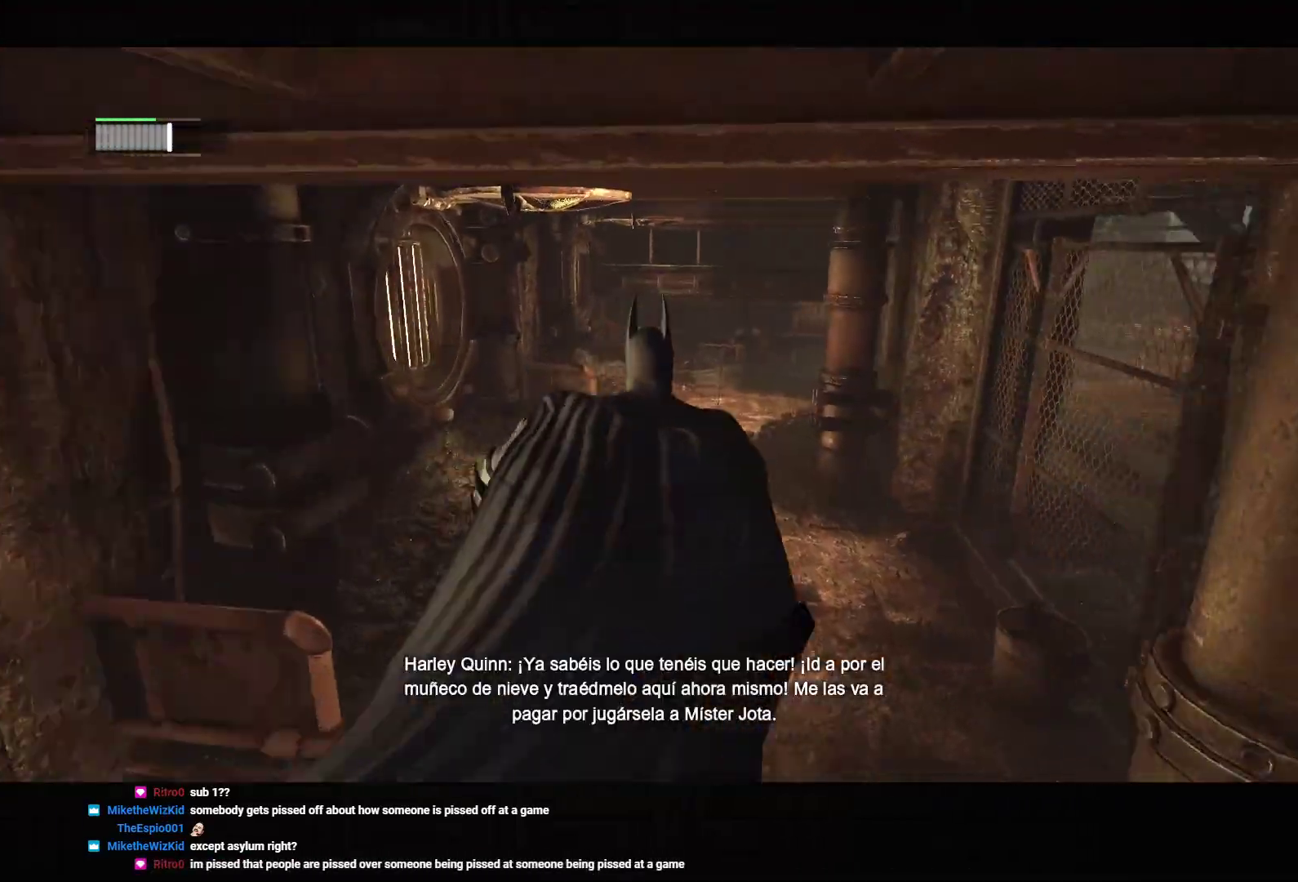
{"buttons": ["CROSS"], "left_stick": "up", "right_stick": "center", "events": [[83, "right_stick", "center"], [233, "right_stick", "right"], [417, "right_stick", "center"]]}
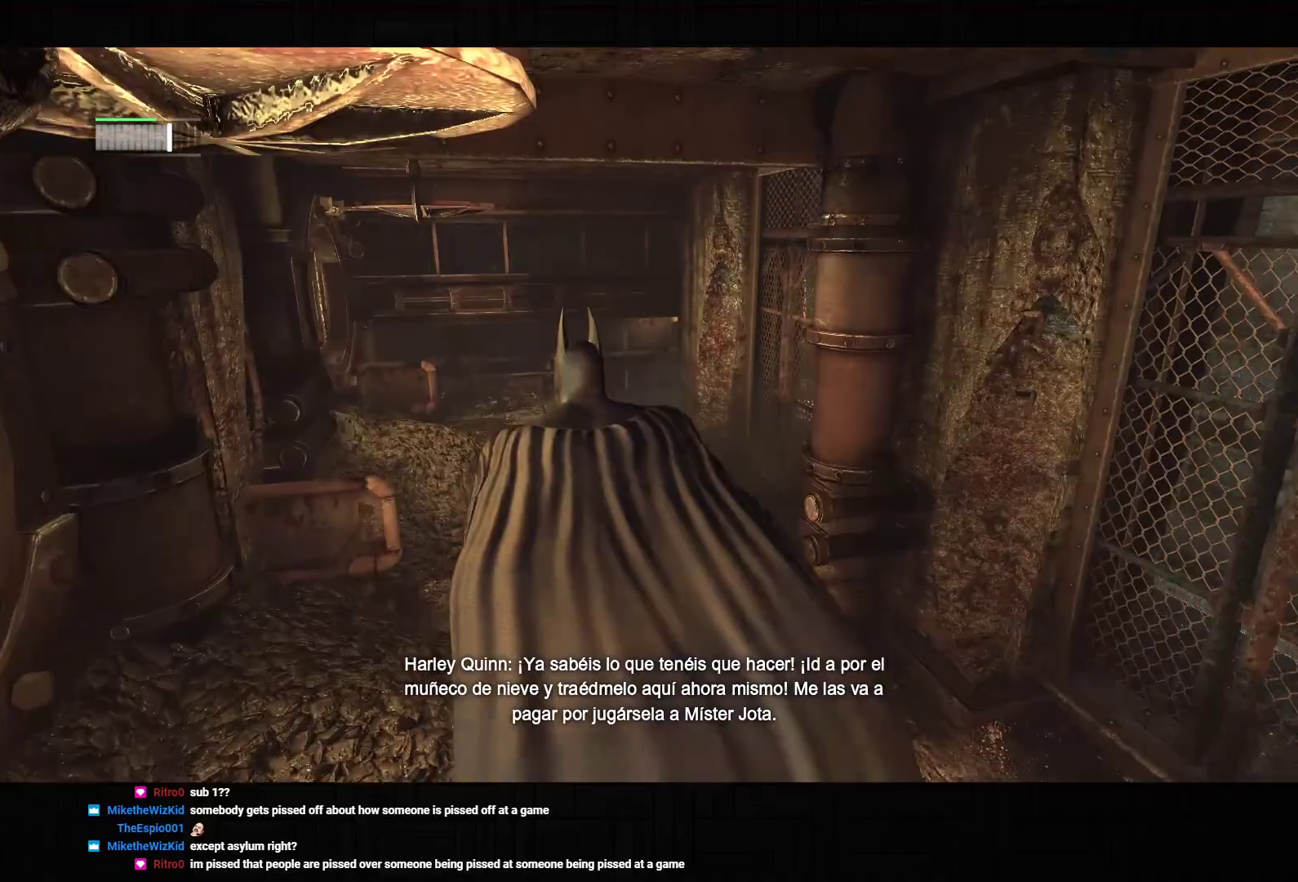
{"buttons": ["CROSS", "R2"], "left_stick": "up", "right_stick": "center", "events": [[67, "right_stick", "right"], [183, "right_stick", "center"], [317, "R2", "down"]]}
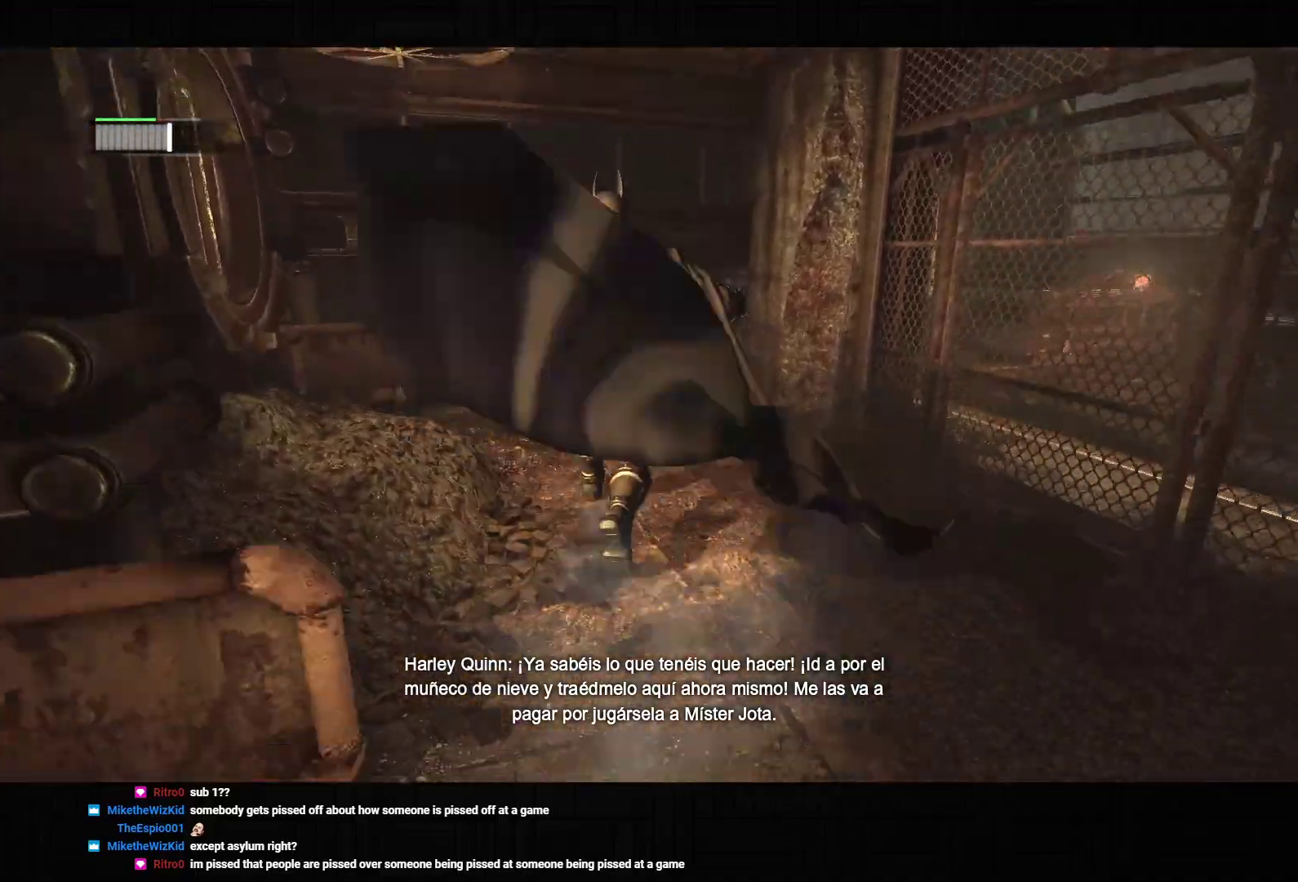
{"buttons": ["CROSS"], "left_stick": "up", "right_stick": "right", "events": [[150, "R2", "up"], [367, "right_stick", "right"]]}
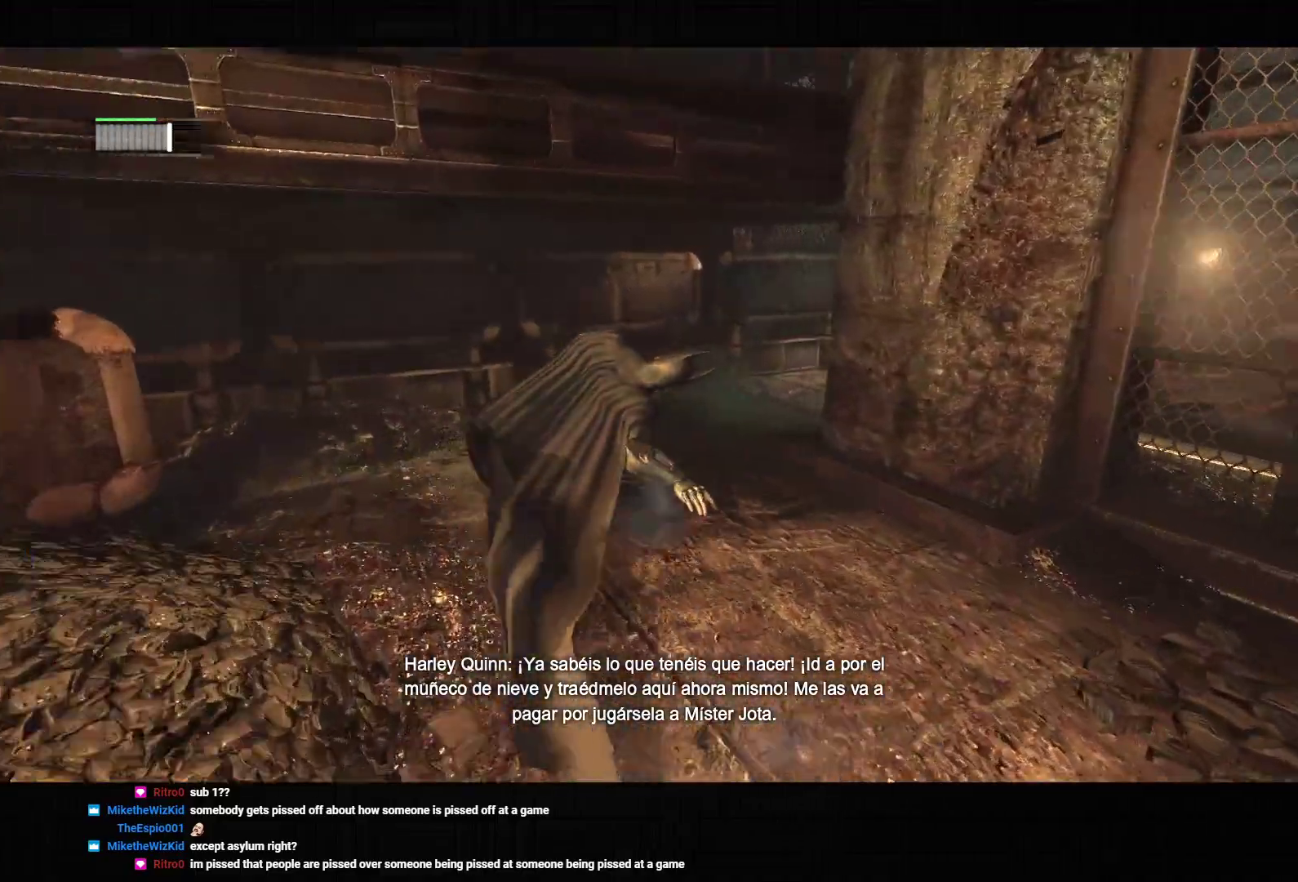
{"buttons": ["CROSS"], "left_stick": "up", "right_stick": "right", "events": []}